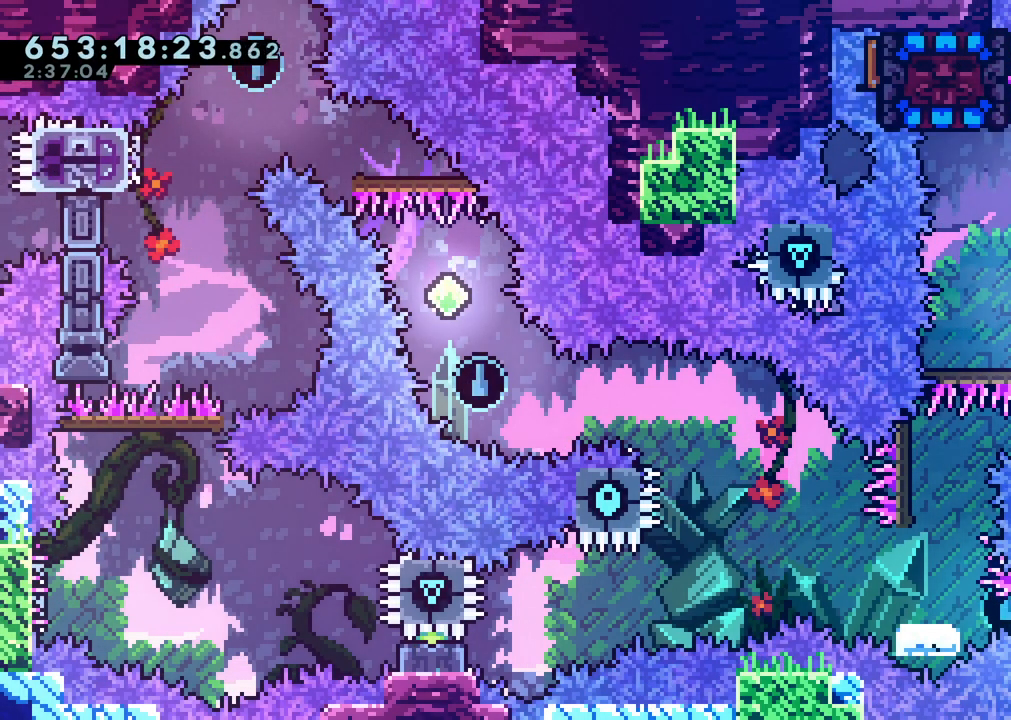
Gameplay with a controller (Nintendo layout); each line is a JSON object with the inputs held at the frame after it (dt_ms = milliseconds from this image to that frame). "events" lists button and stick changes between this image and that frame as [ms after this image, input, new state], when the widget could be followed in between. Not read: HOME L3 R3 X.
{"dt_ms": 500, "buttons": ["DPAD_DOWN"], "left_stick": "center", "right_stick": "center", "events": [[17, "DPAD_LEFT", "down"], [67, "Y", "down"], [83, "DPAD_UP", "down"], [150, "B", "up"], [233, "DPAD_UP", "up"], [267, "Y", "up"], [383, "DPAD_DOWN", "down"], [383, "DPAD_LEFT", "up"]]}
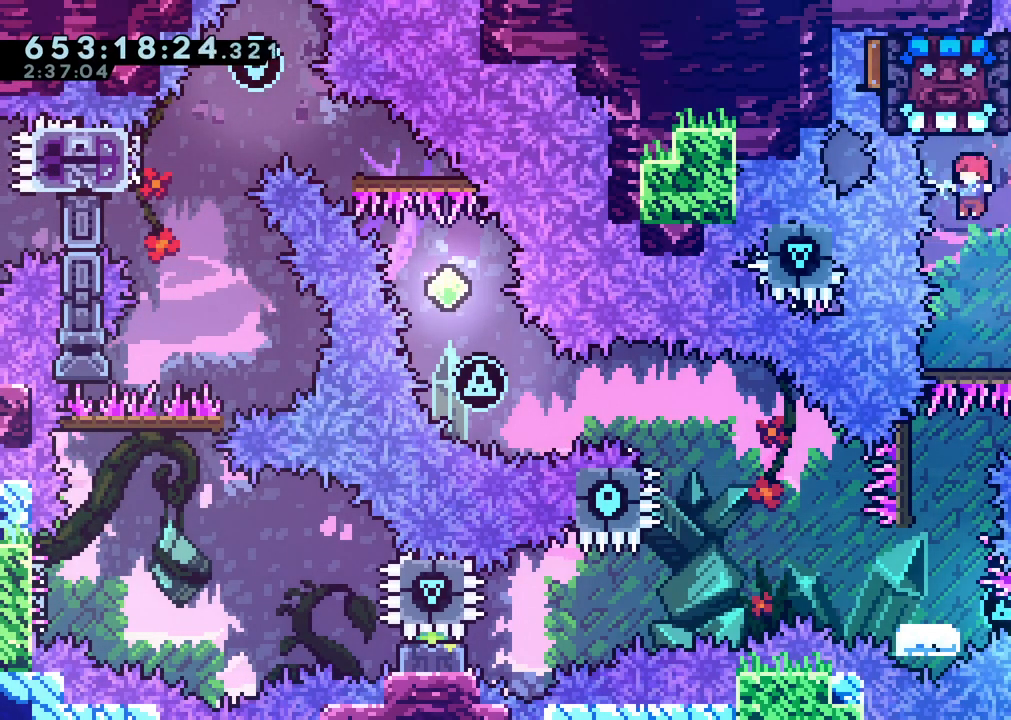
{"dt_ms": 500, "buttons": ["DPAD_DOWN", "DPAD_RIGHT"], "left_stick": "center", "right_stick": "center", "events": [[500, "DPAD_RIGHT", "down"]]}
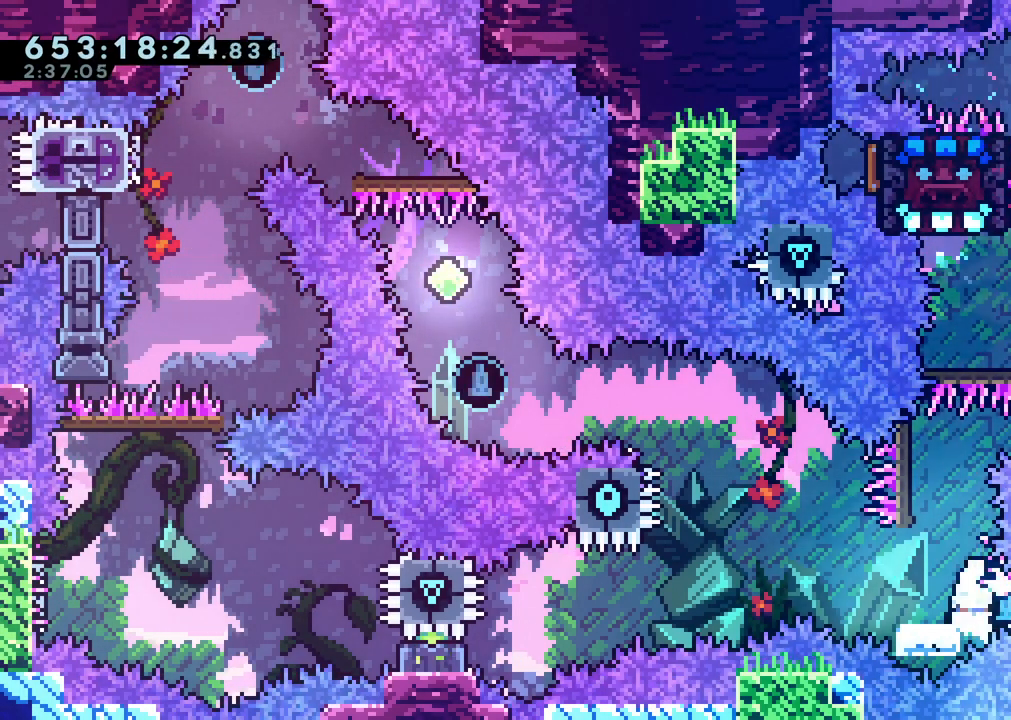
{"dt_ms": 500, "buttons": [], "left_stick": "center", "right_stick": "center", "events": [[17, "Y", "down"], [150, "DPAD_DOWN", "up"], [150, "DPAD_RIGHT", "up"], [200, "Y", "up"]]}
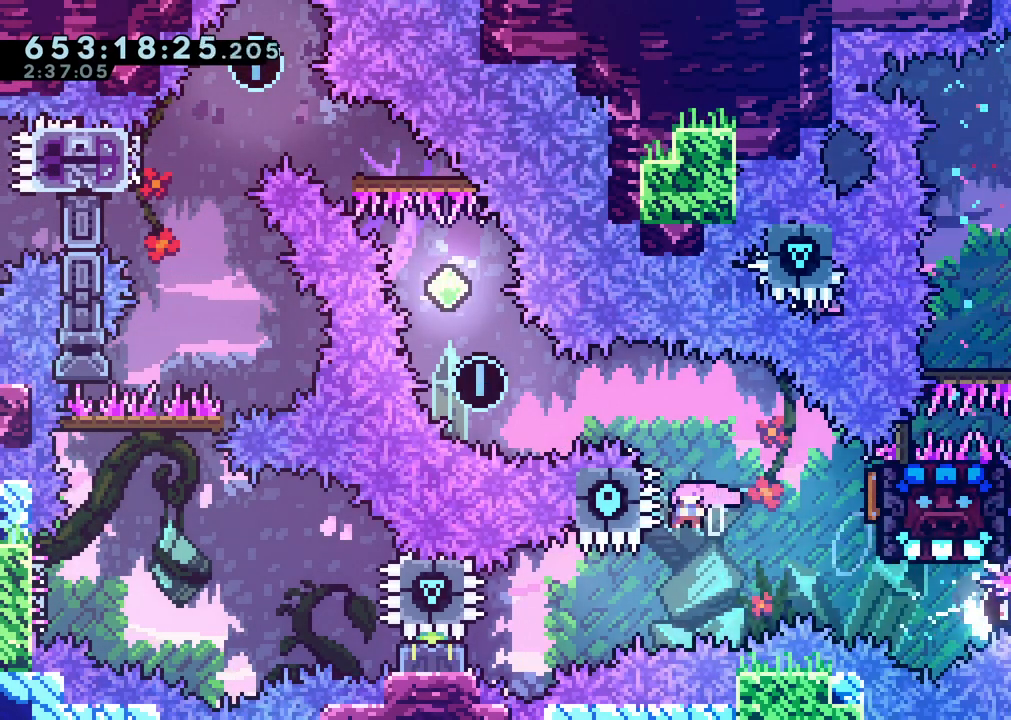
{"dt_ms": 1000, "buttons": [], "left_stick": "center", "right_stick": "center"}
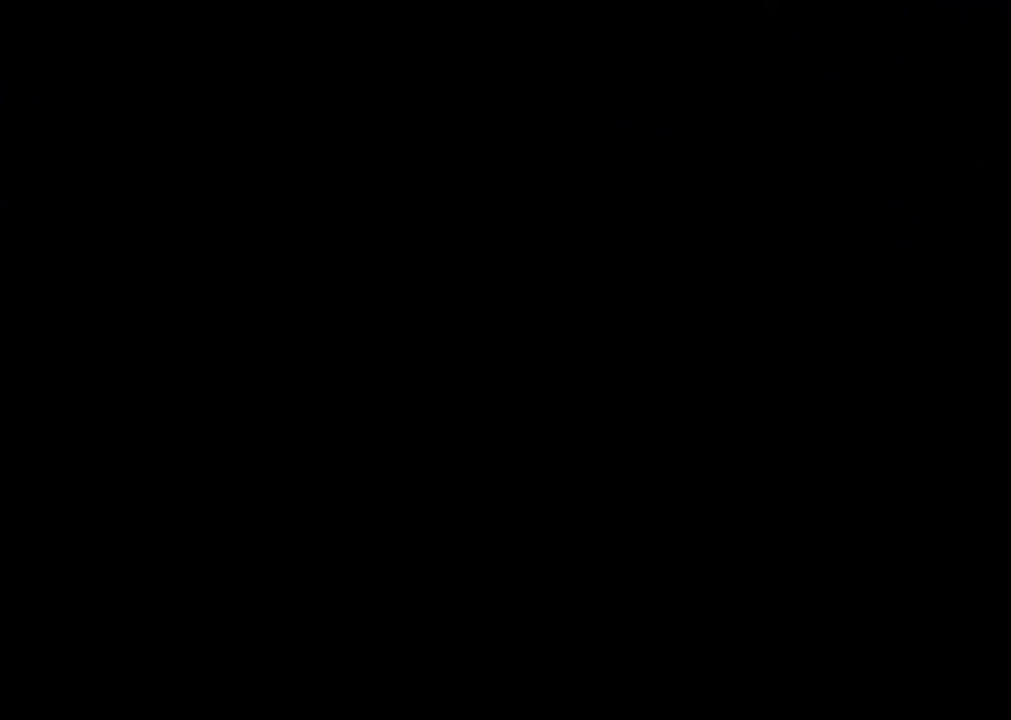
{"dt_ms": 1000, "buttons": [], "left_stick": "center", "right_stick": "center"}
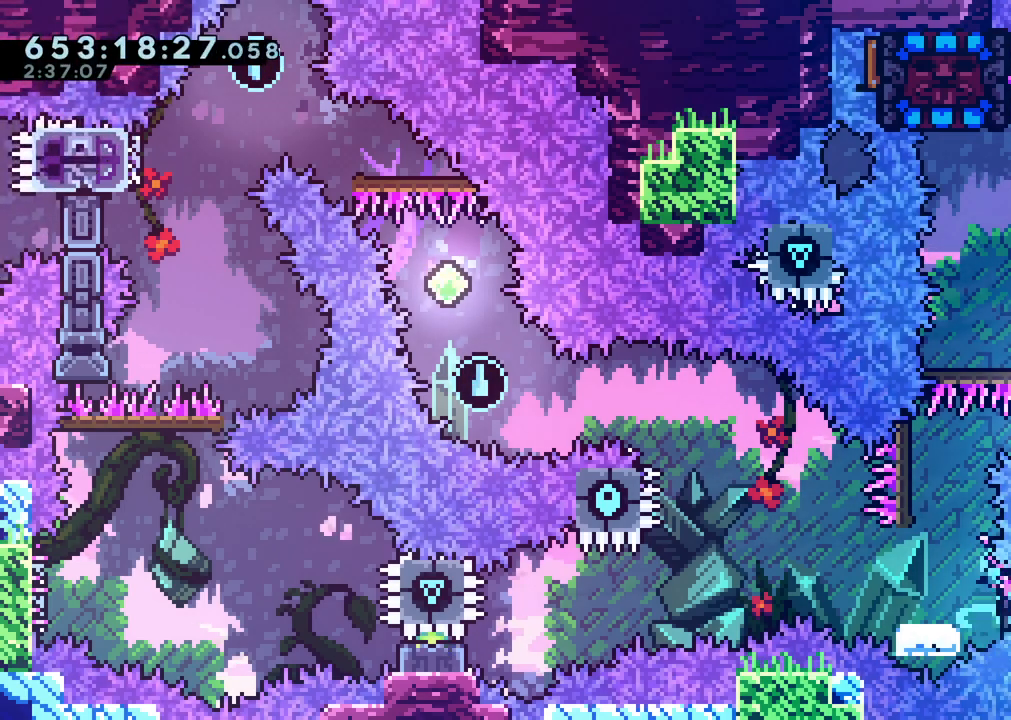
{"dt_ms": 500, "buttons": ["B", "DPAD_UP", "DPAD_LEFT"], "left_stick": "center", "right_stick": "center", "events": [[200, "B", "down"], [283, "DPAD_LEFT", "down"], [350, "DPAD_UP", "down"]]}
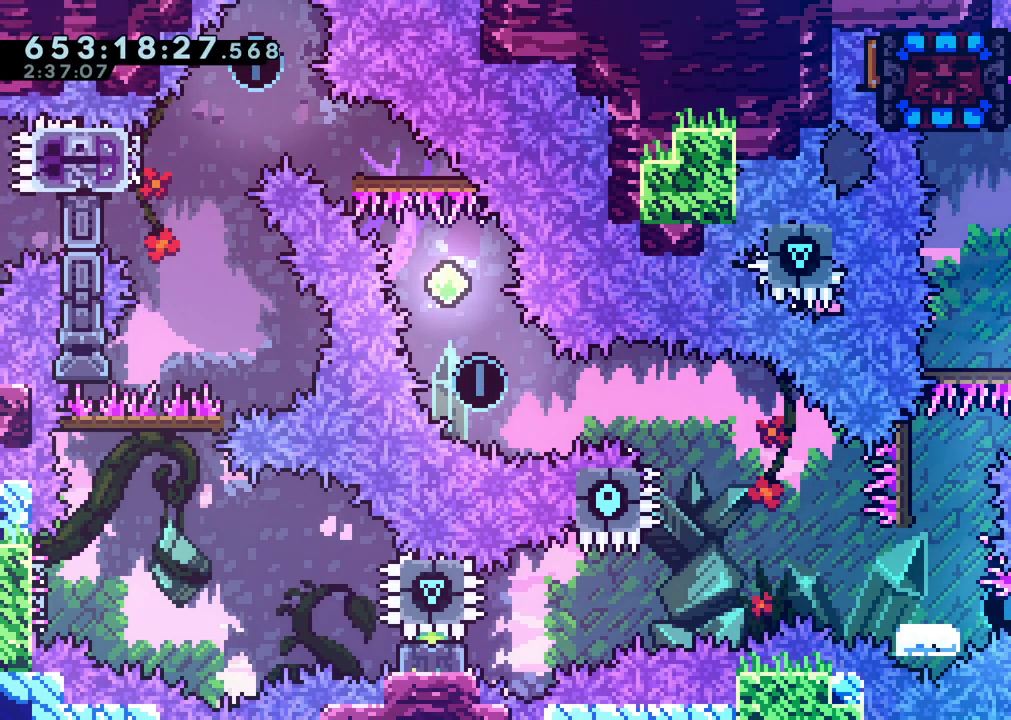
{"dt_ms": 500, "buttons": [], "left_stick": "center", "right_stick": "center", "events": [[117, "DPAD_UP", "up"], [133, "DPAD_LEFT", "up"], [167, "B", "up"], [217, "A", "down"], [317, "A", "up"], [400, "A", "down"], [500, "A", "up"]]}